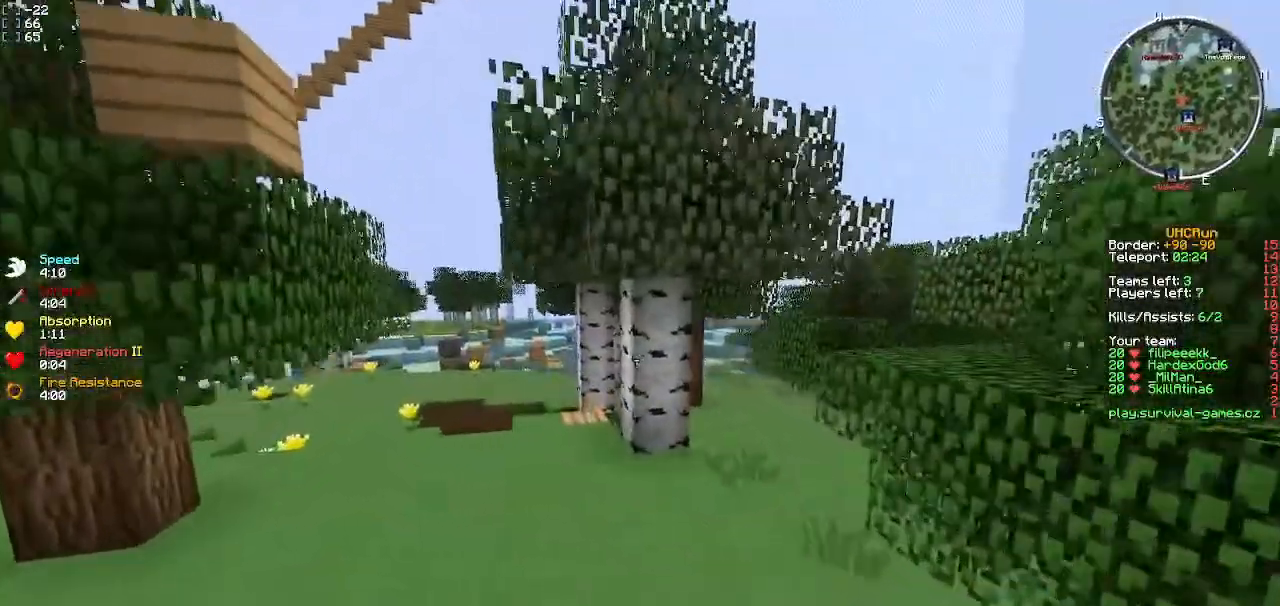
Gameplay with keyboard; each line is a JSON object with the keys held at the frame after it. "events" lists presses ("down") and releases ("up") of "a", "d", "s" and "w" between this image and that frame as [ms after this image, input, new state], when the widget could be followed in between. No other keys are recorded. Mouse input is not recorded.
{"keys": ["w"], "events": []}
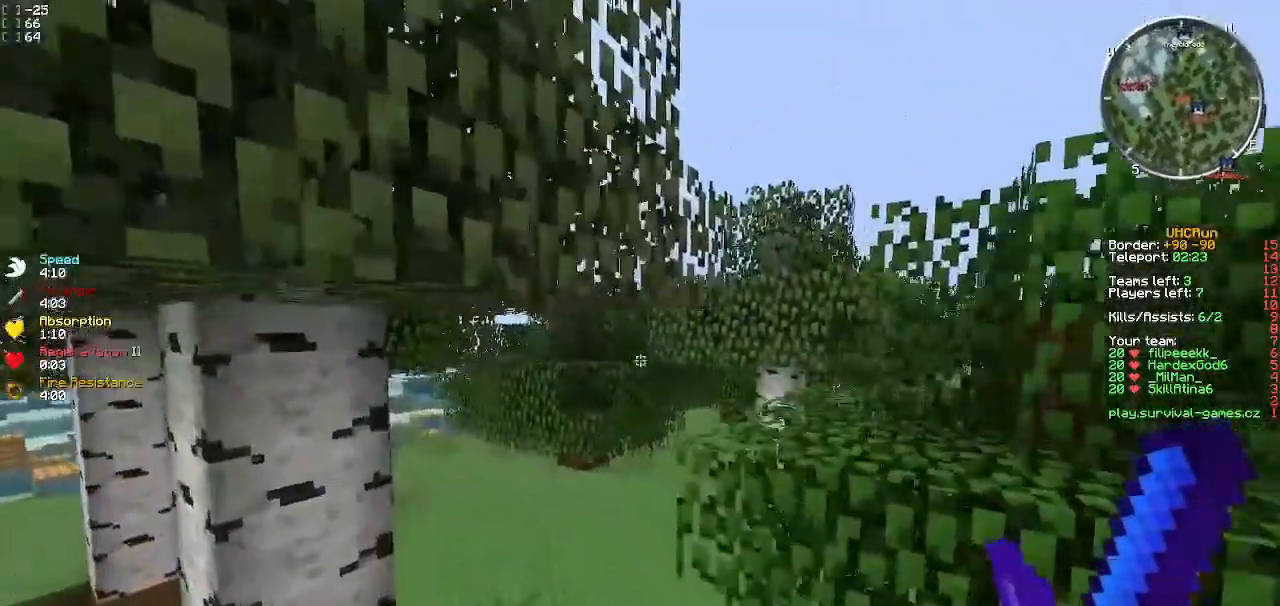
{"keys": ["w"], "events": [[83, "d", "down"], [233, "d", "up"]]}
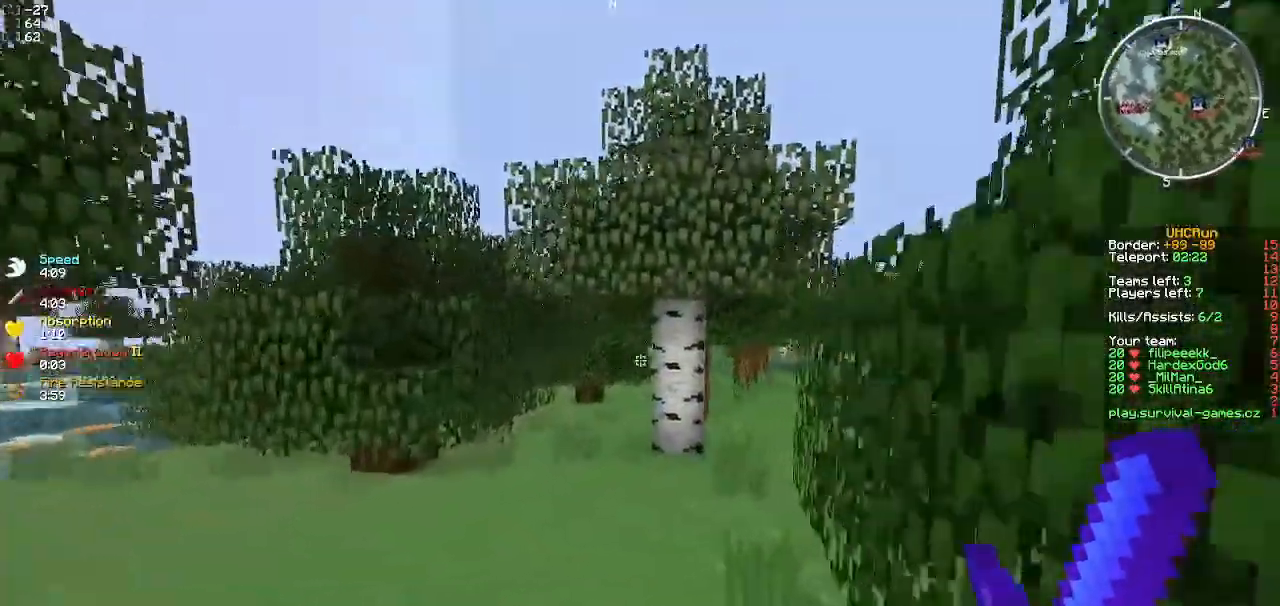
{"keys": ["w"], "events": []}
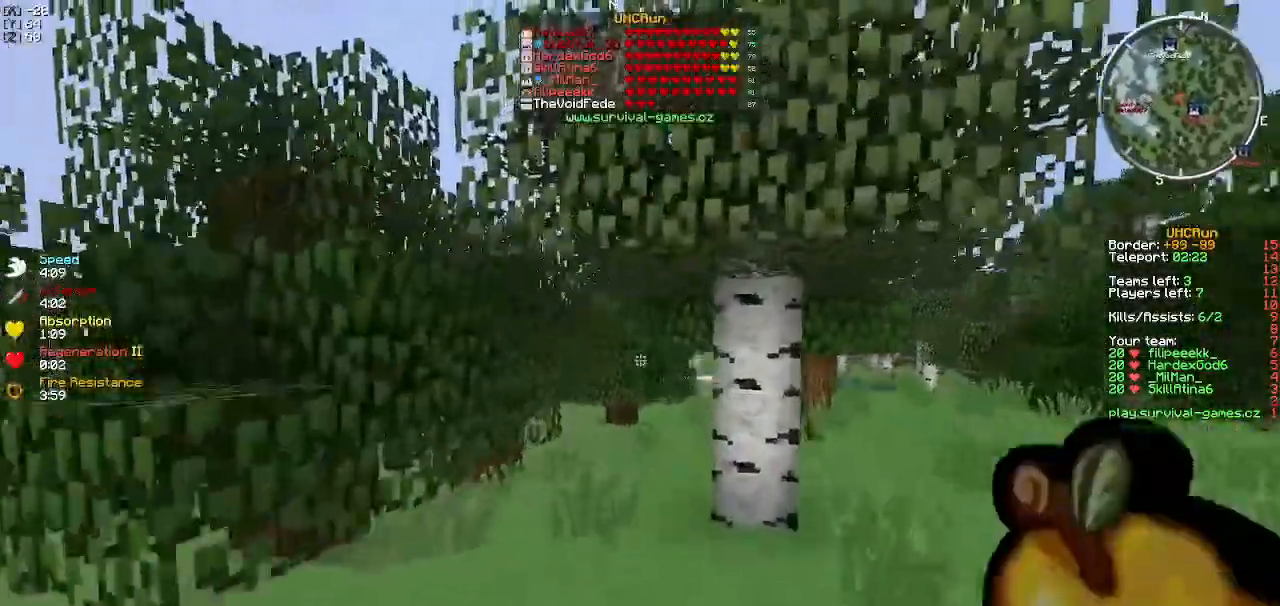
{"keys": ["w"], "events": []}
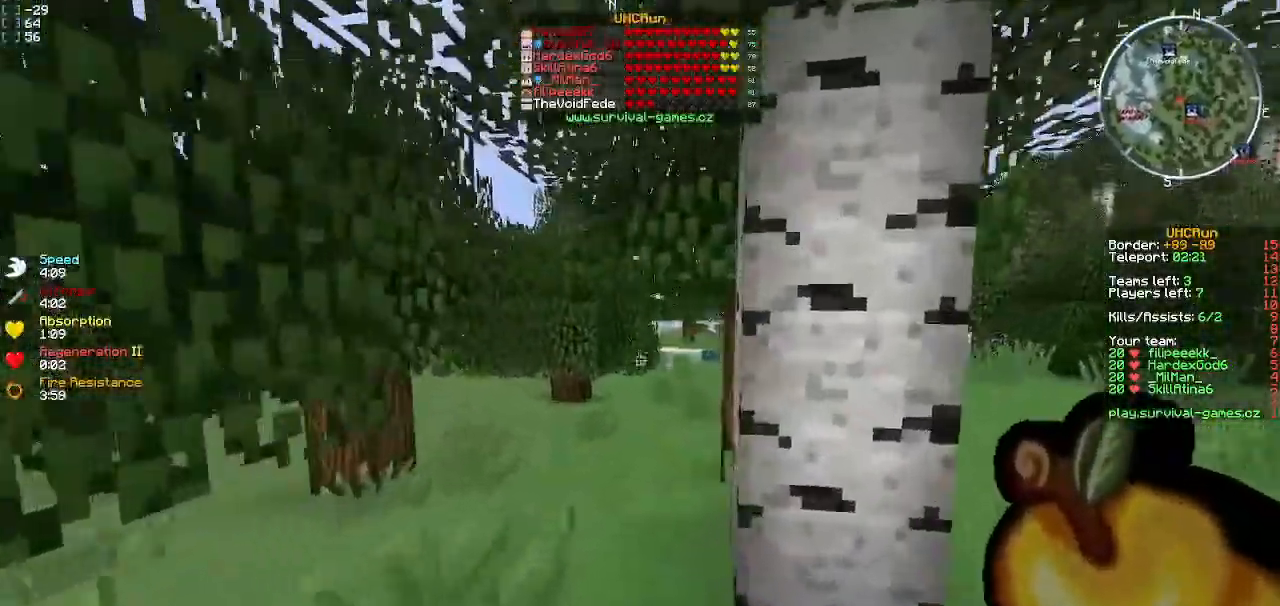
{"keys": ["d", "w"], "events": [[300, "d", "down"]]}
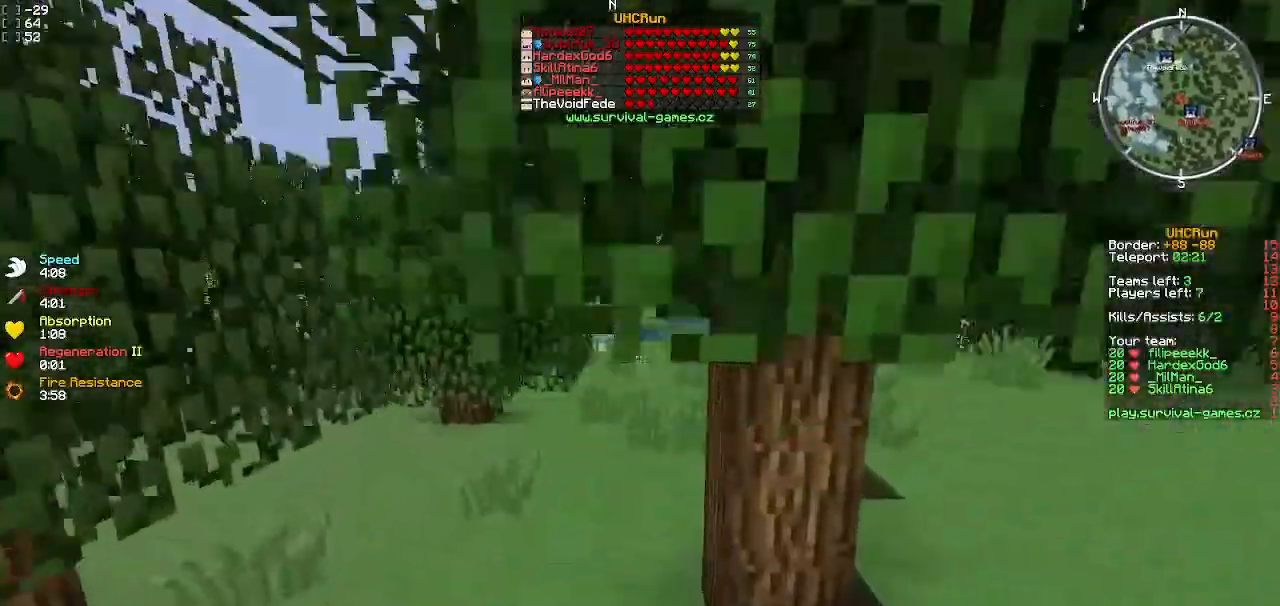
{"keys": ["w"], "events": [[150, "d", "up"]]}
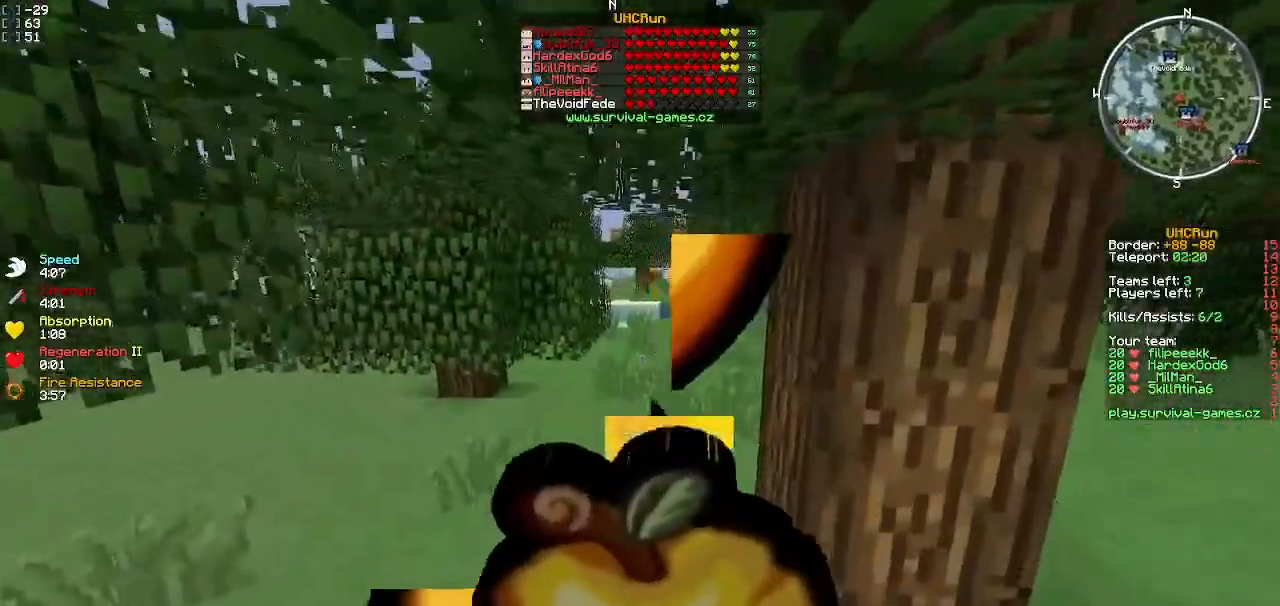
{"keys": ["w"], "events": []}
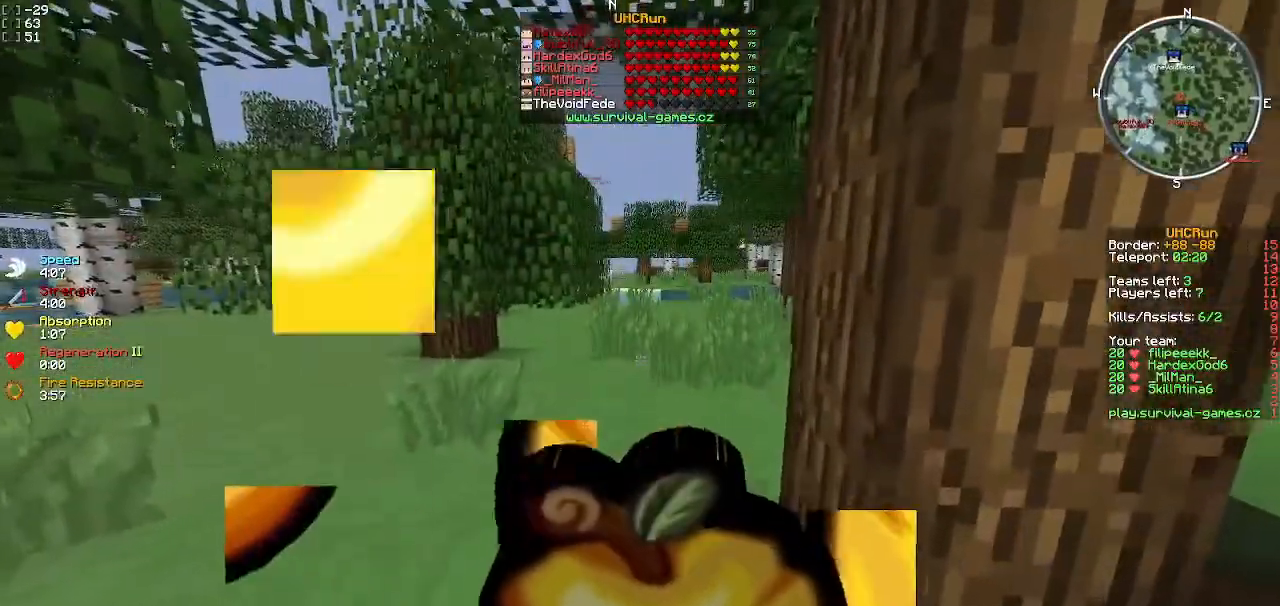
{"keys": ["w"], "events": []}
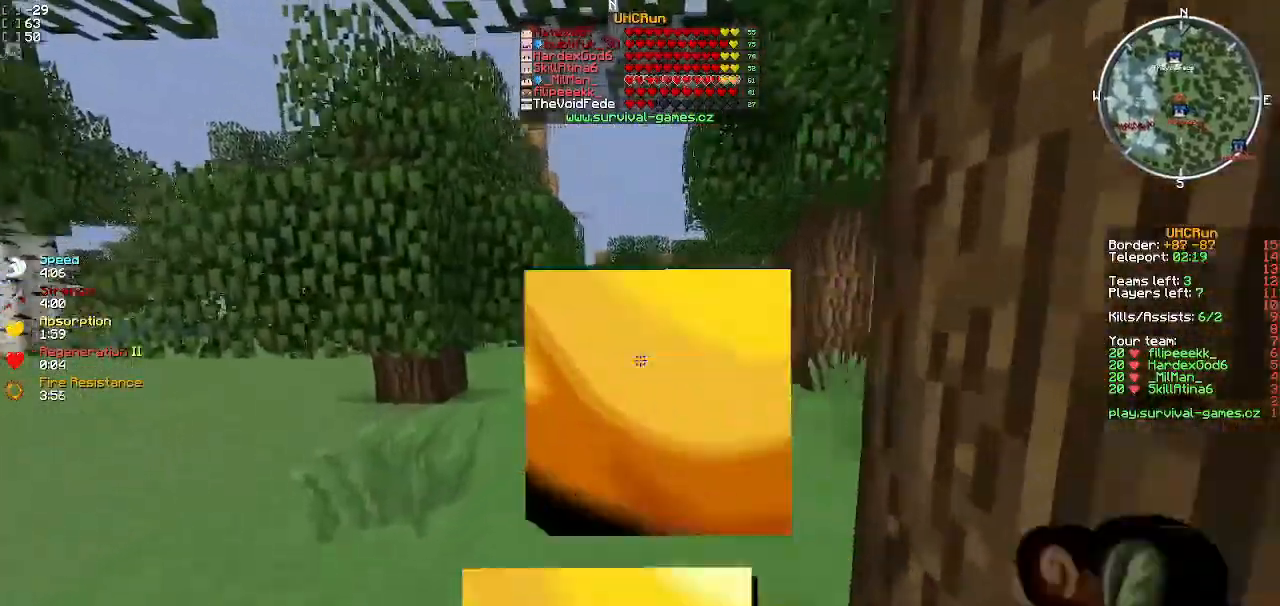
{"keys": ["w"], "events": []}
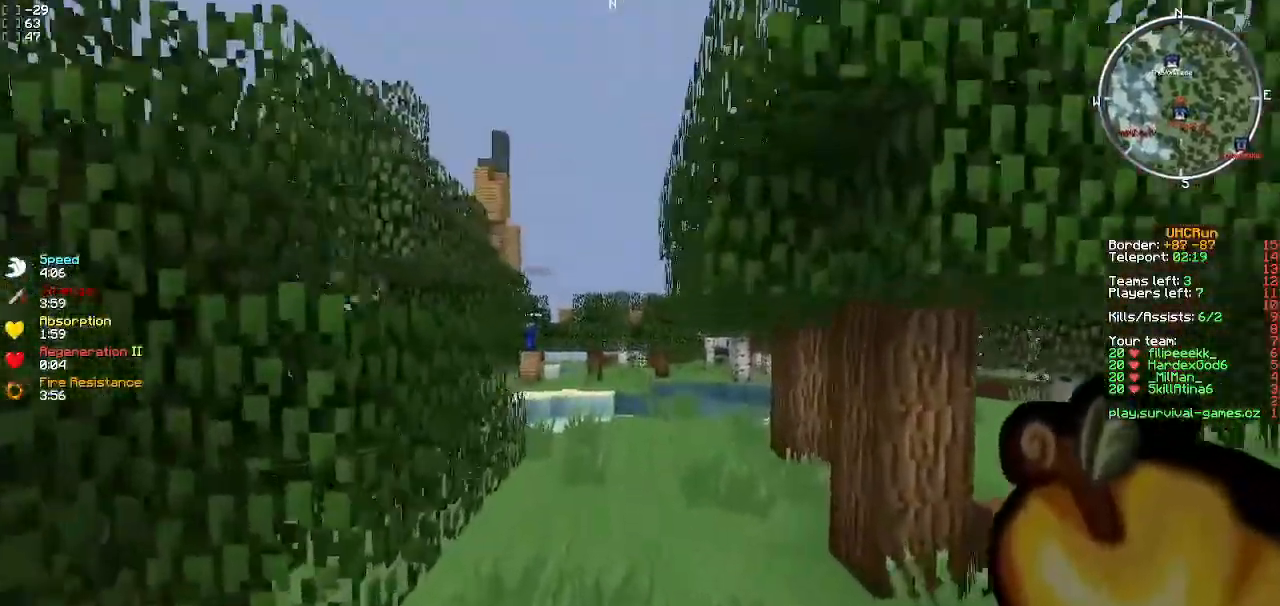
{"keys": ["w"], "events": []}
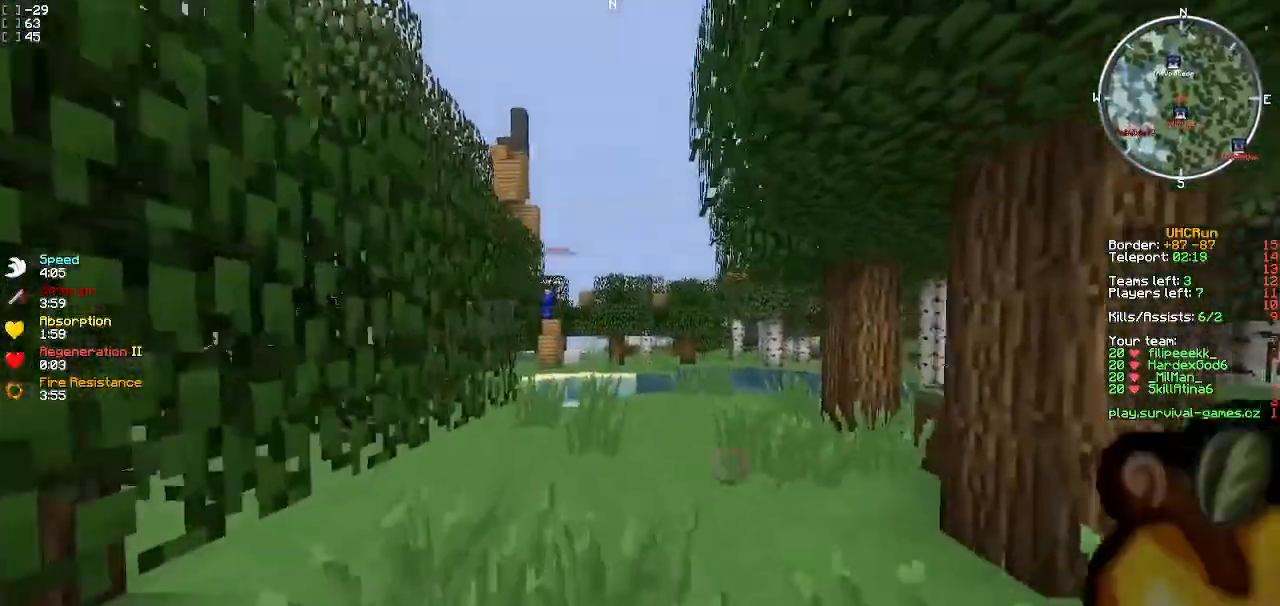
{"keys": ["w"], "events": []}
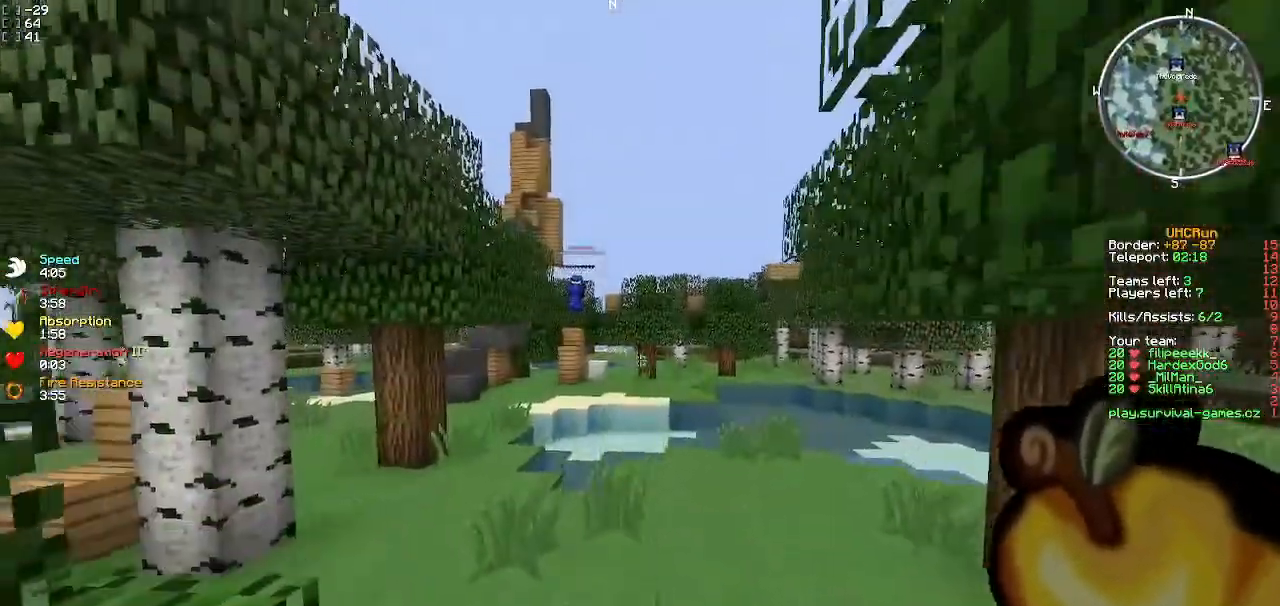
{"keys": ["w"], "events": []}
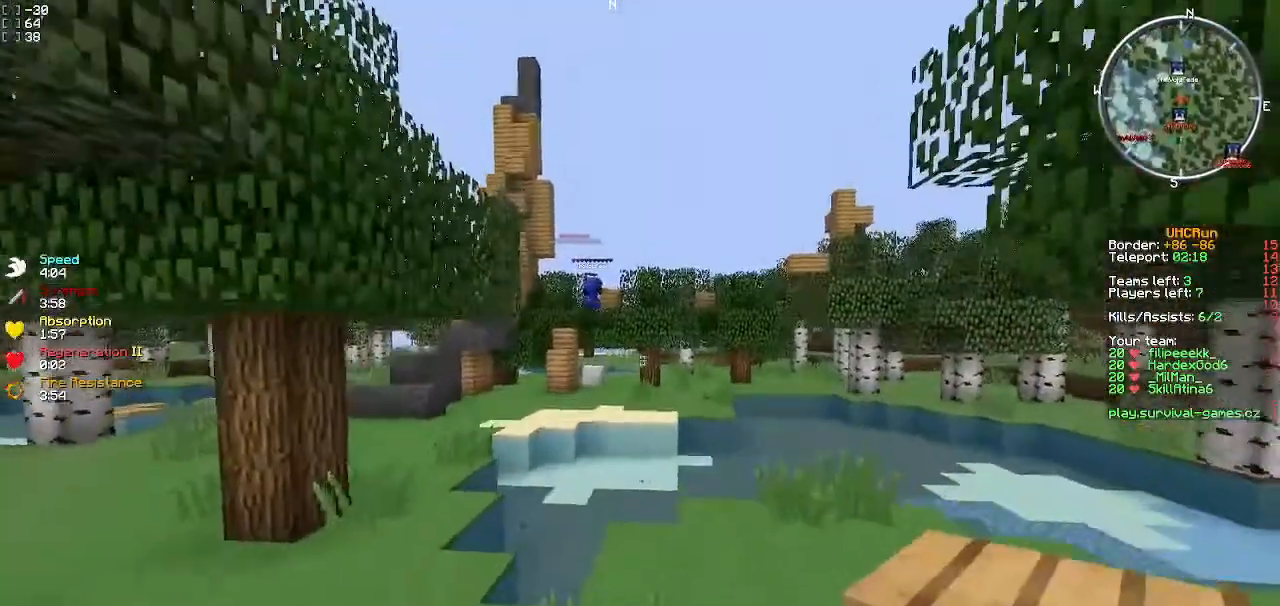
{"keys": ["w"], "events": [[267, "d", "down"], [384, "d", "up"]]}
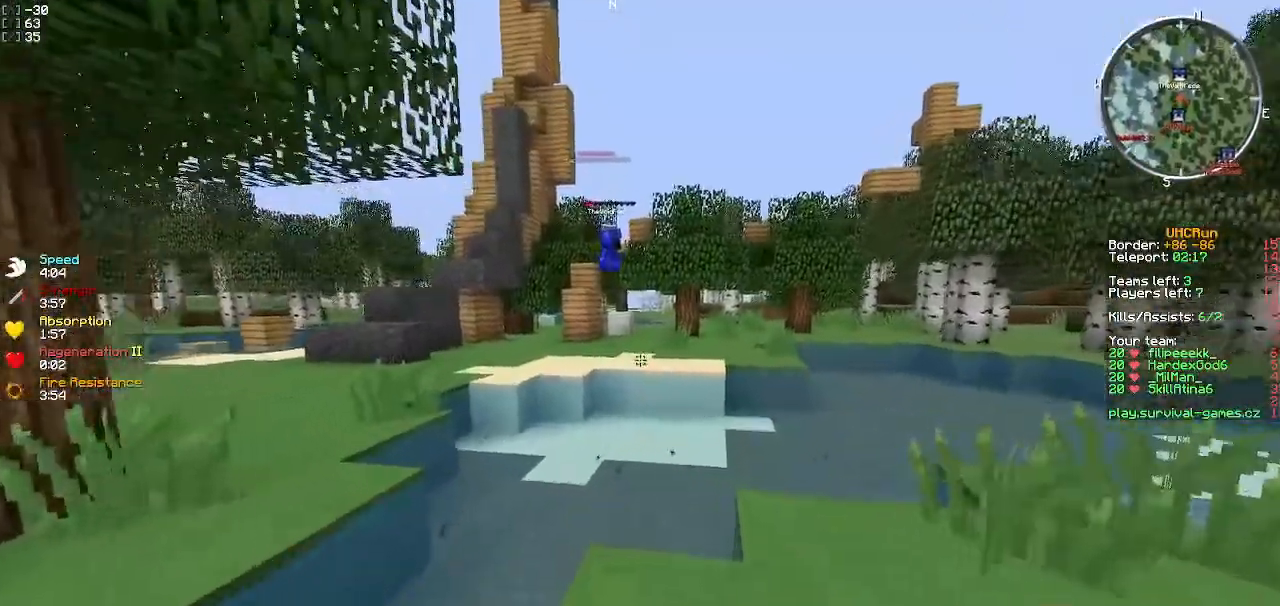
{"keys": ["w"], "events": []}
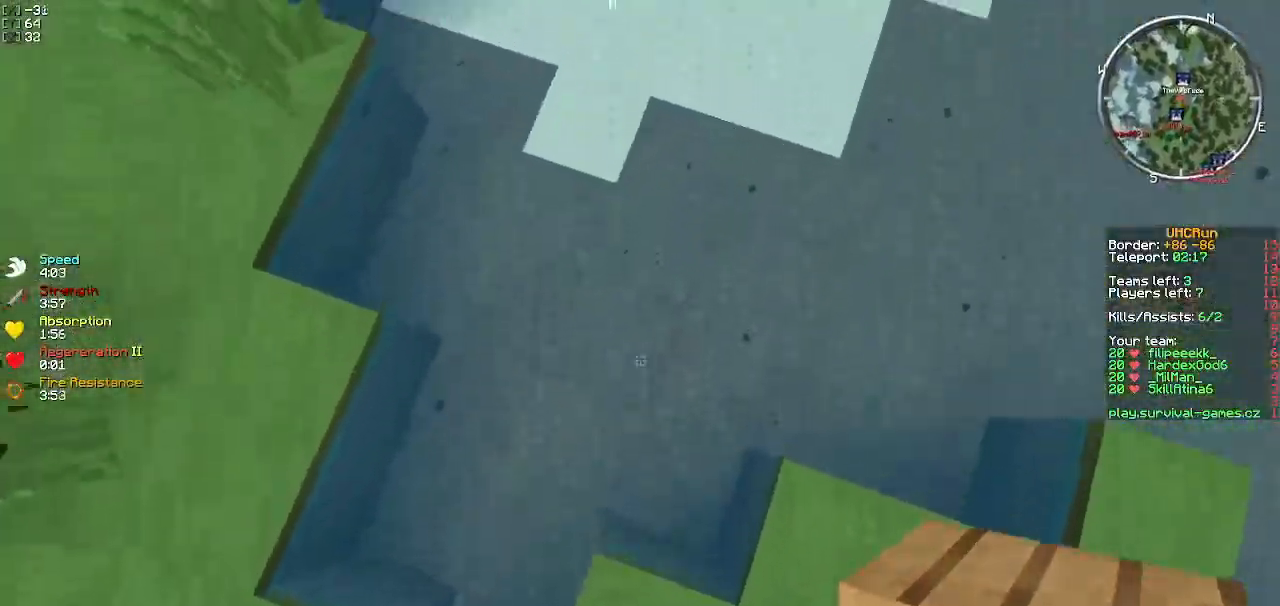
{"keys": ["w"], "events": []}
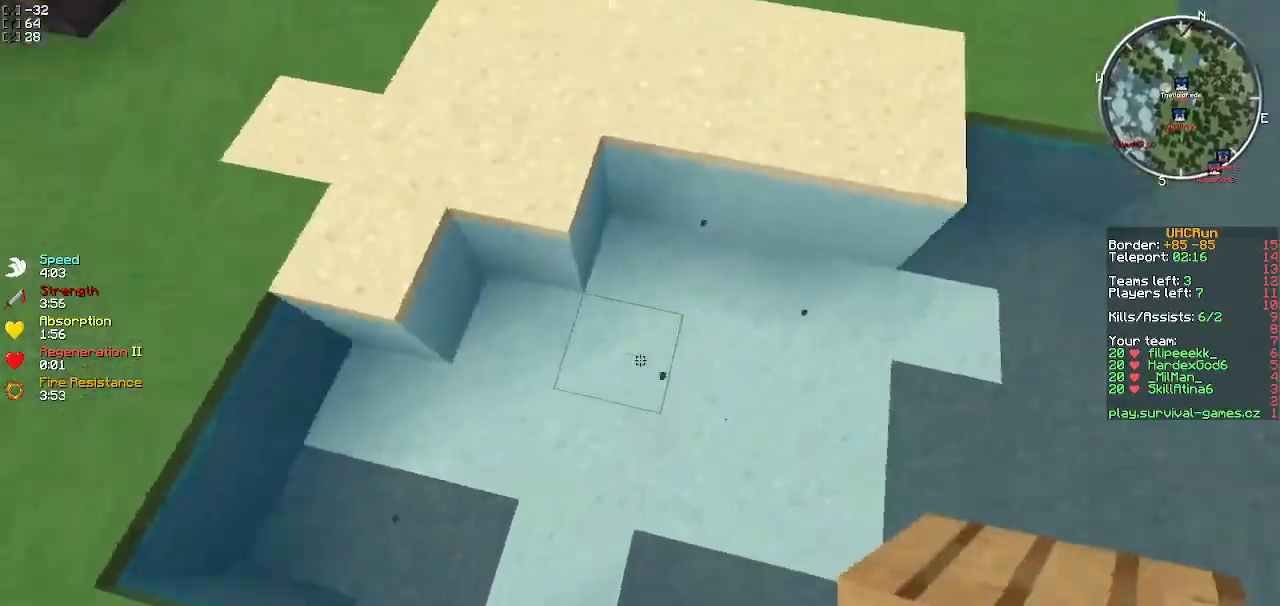
{"keys": ["w"], "events": []}
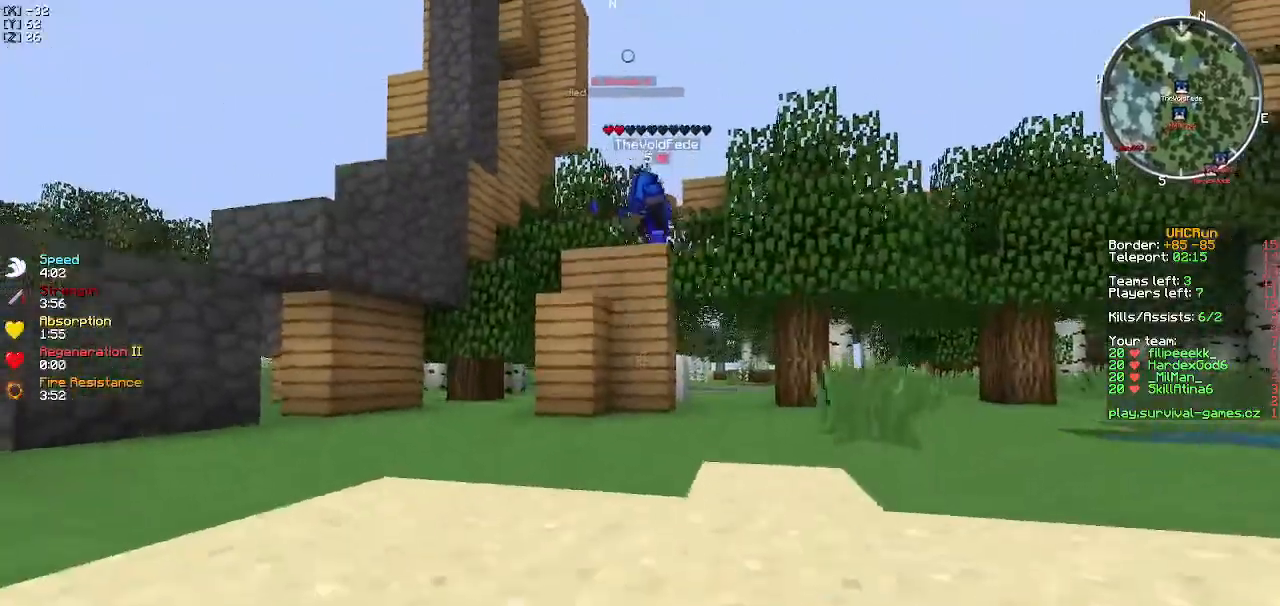
{"keys": ["w"], "events": []}
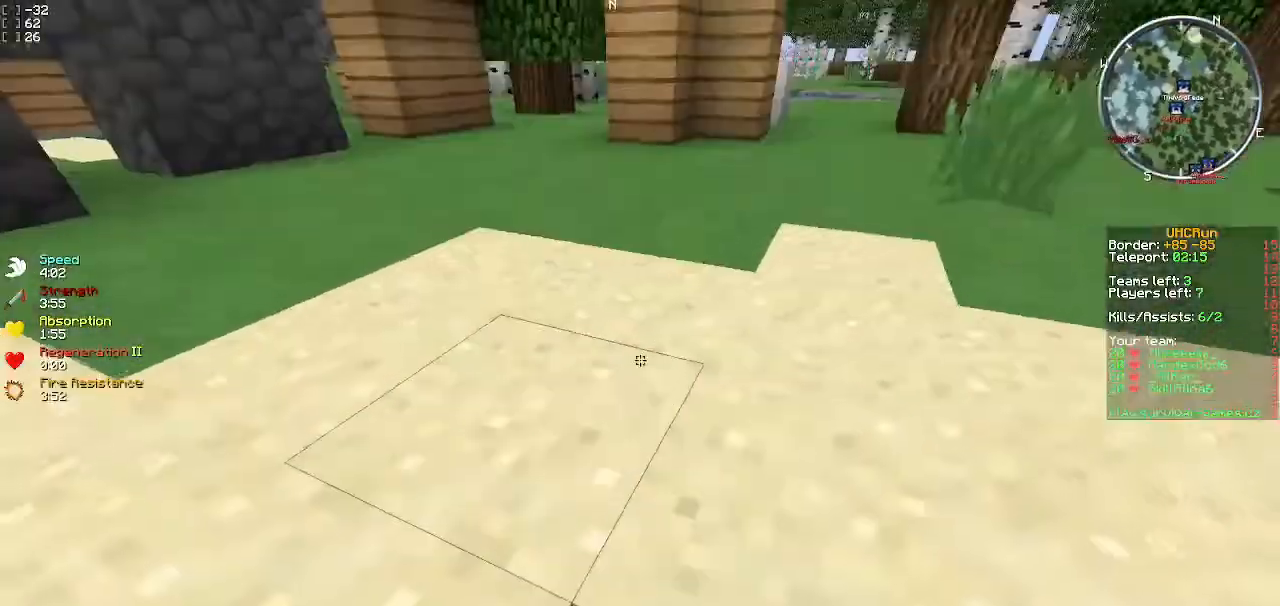
{"keys": ["w"], "events": []}
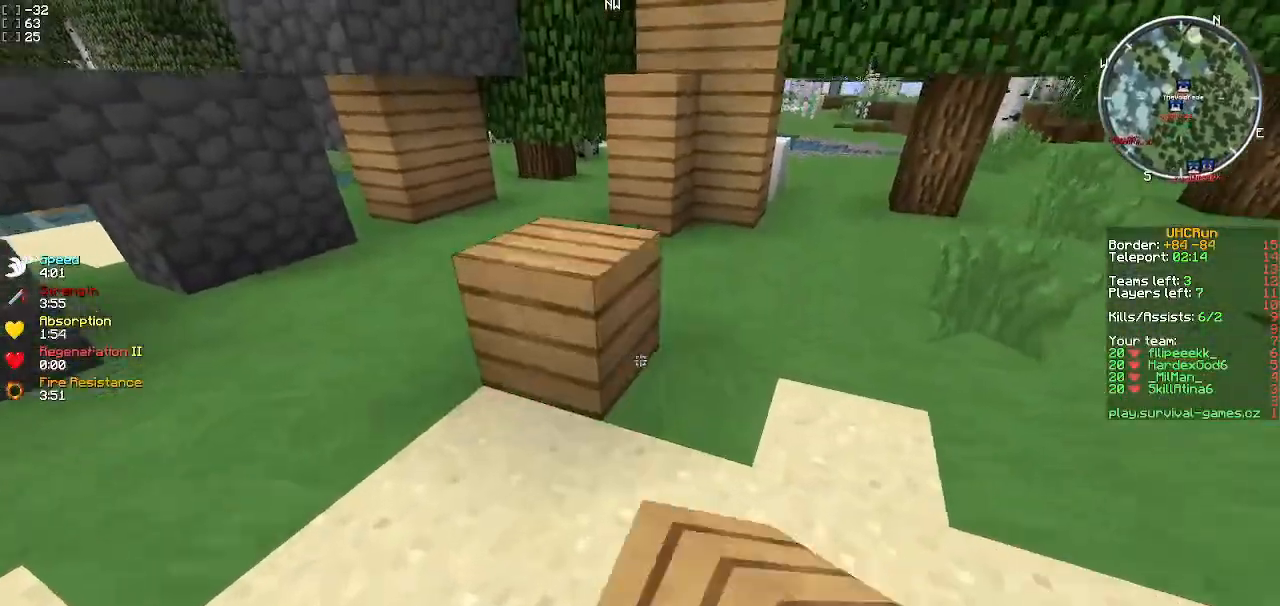
{"keys": ["a", "w"], "events": [[250, "a", "down"]]}
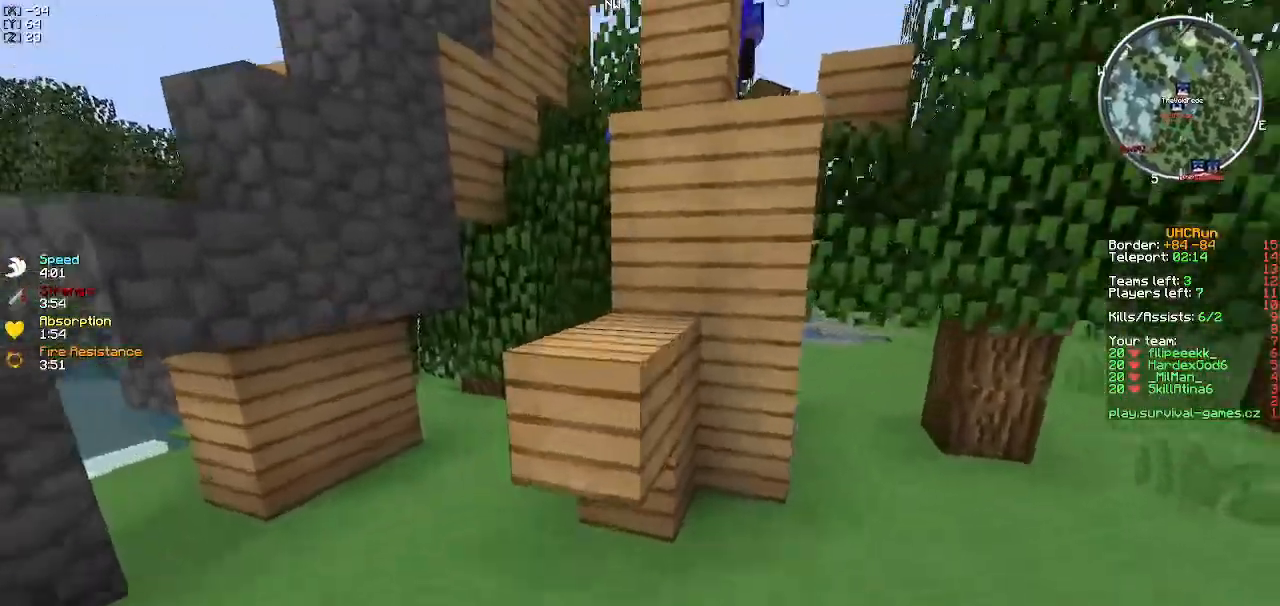
{"keys": ["w"], "events": [[16, "a", "up"], [333, "d", "down"], [500, "d", "up"]]}
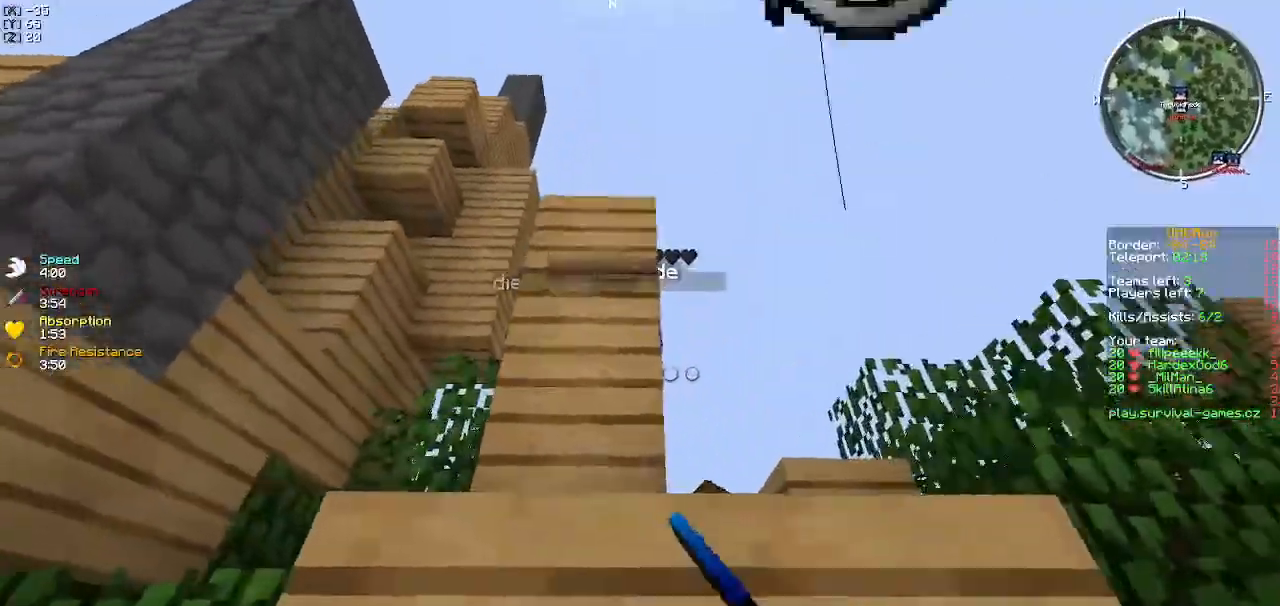
{"keys": ["d", "w"], "events": [[150, "a", "down"], [384, "a", "up"], [417, "d", "down"]]}
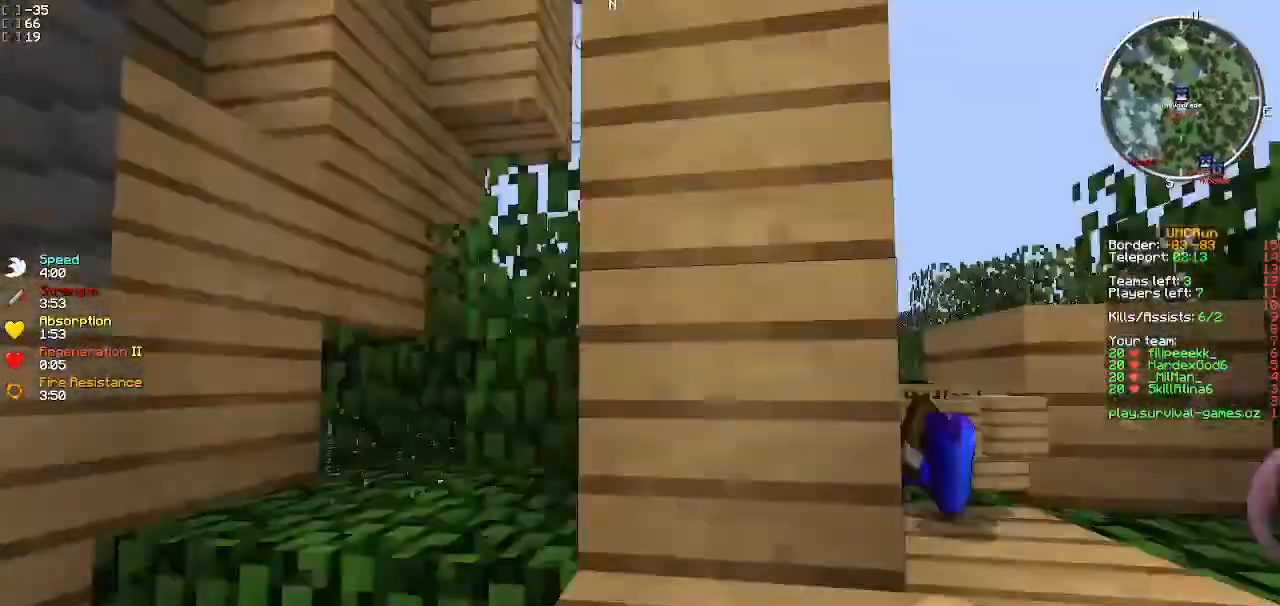
{"keys": ["d", "w"], "events": []}
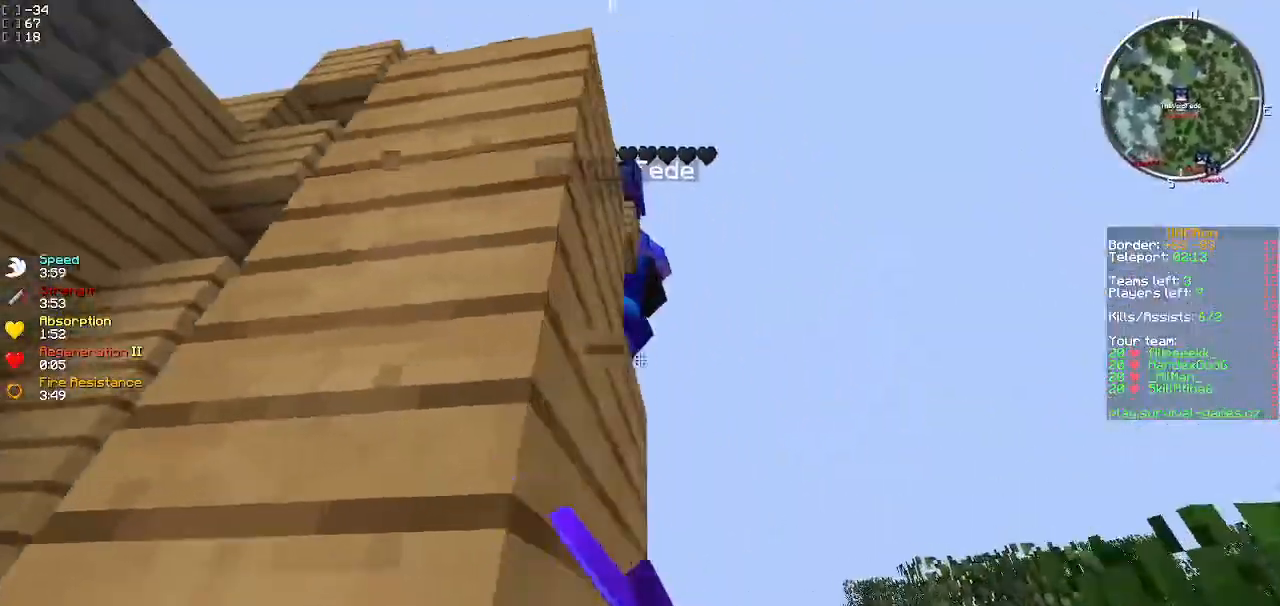
{"keys": ["d", "w"], "events": []}
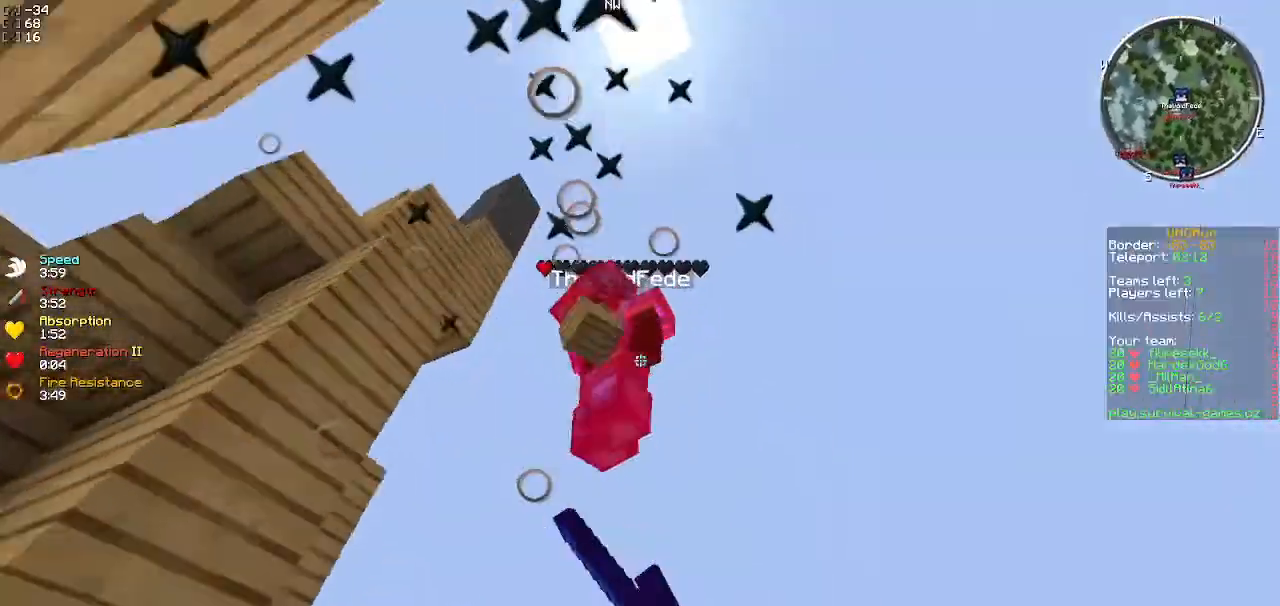
{"keys": ["w"], "events": [[133, "a", "down"], [183, "d", "up"], [250, "w", "up"], [300, "w", "down"], [383, "a", "up"]]}
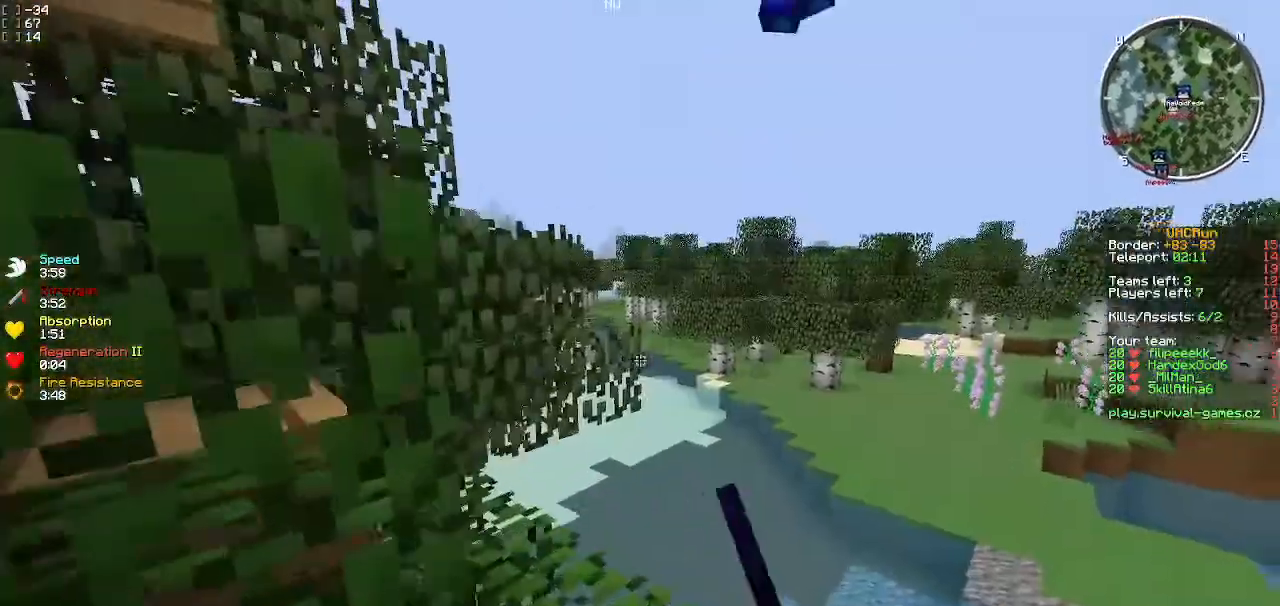
{"keys": ["w"], "events": []}
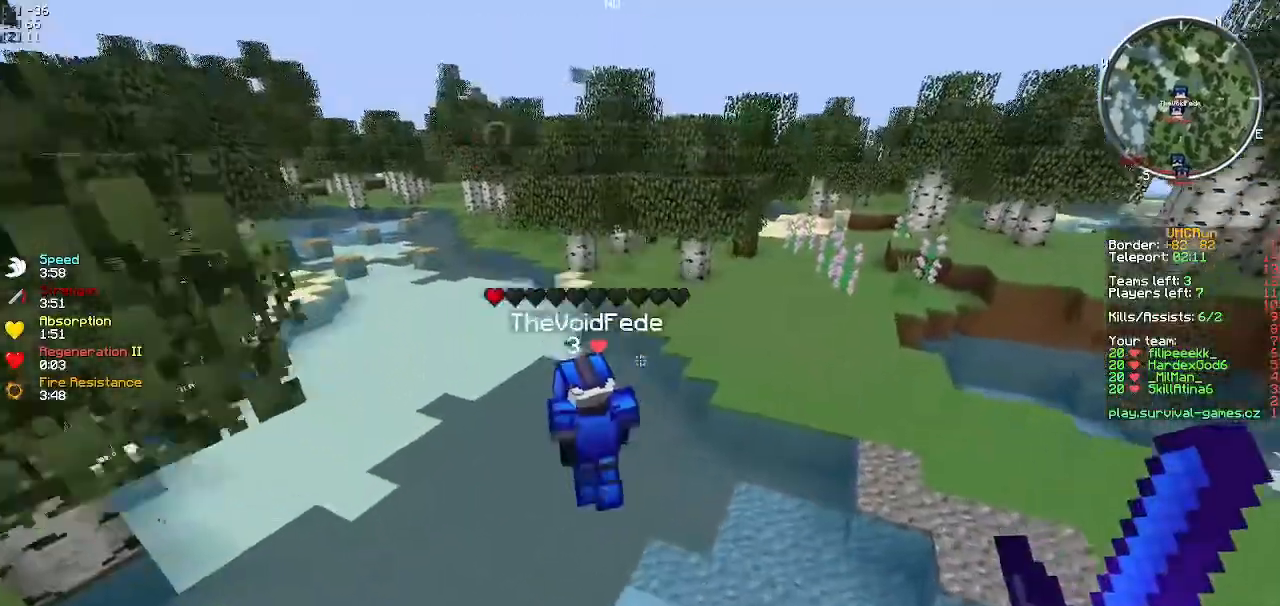
{"keys": ["w"], "events": []}
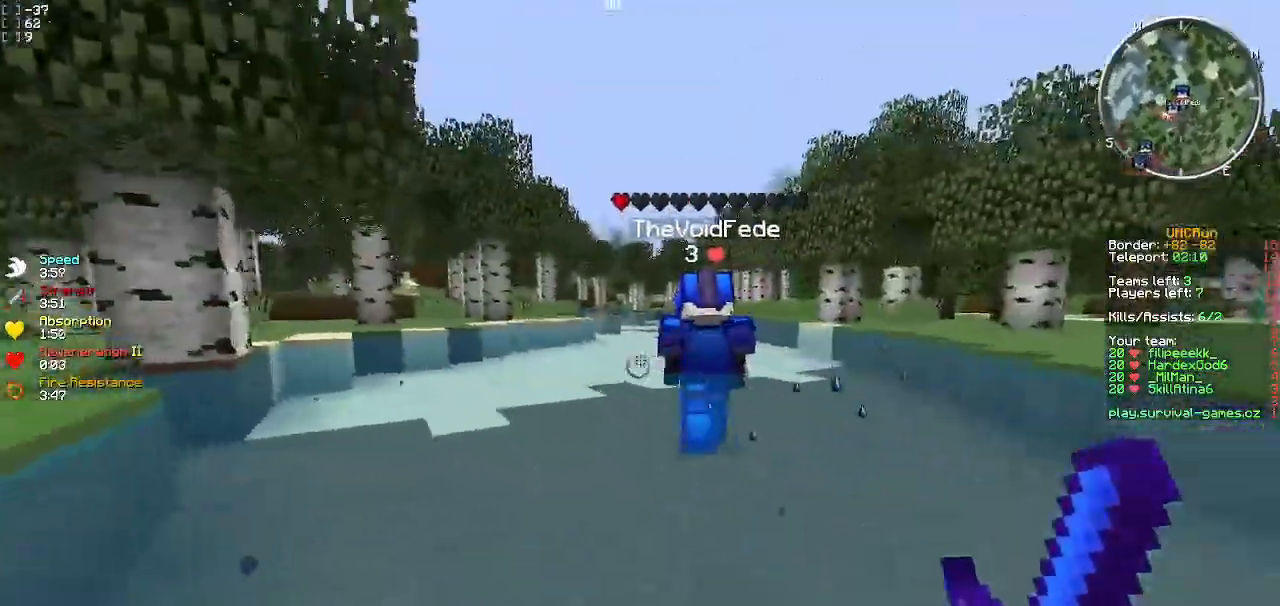
{"keys": ["w"], "events": []}
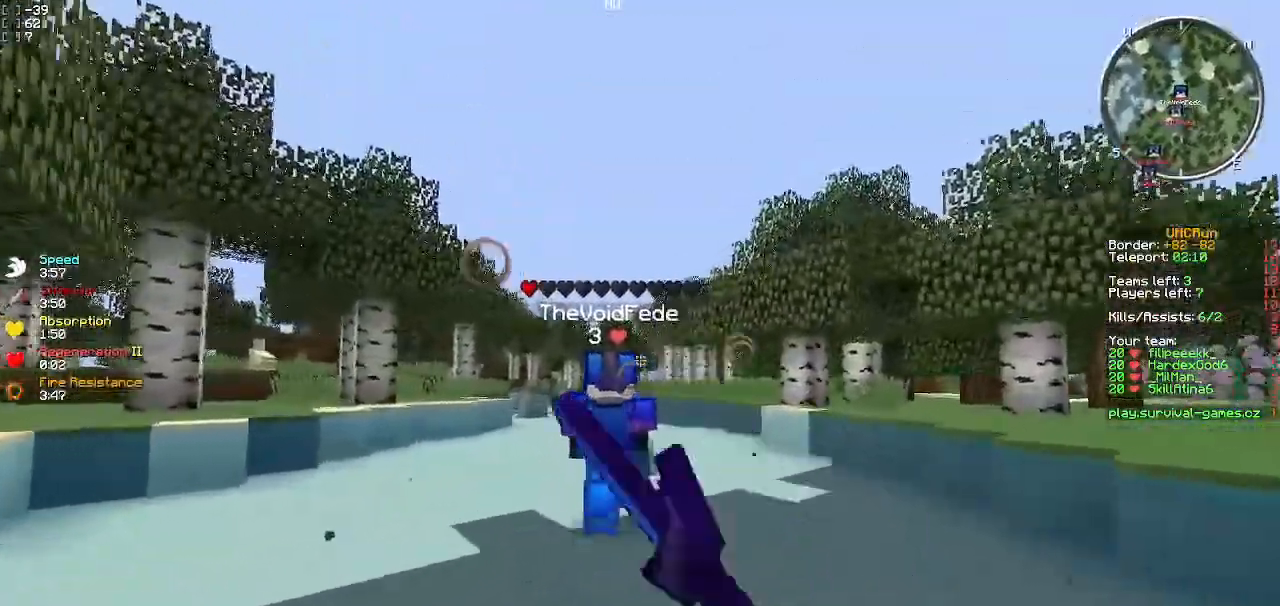
{"keys": ["w"], "events": []}
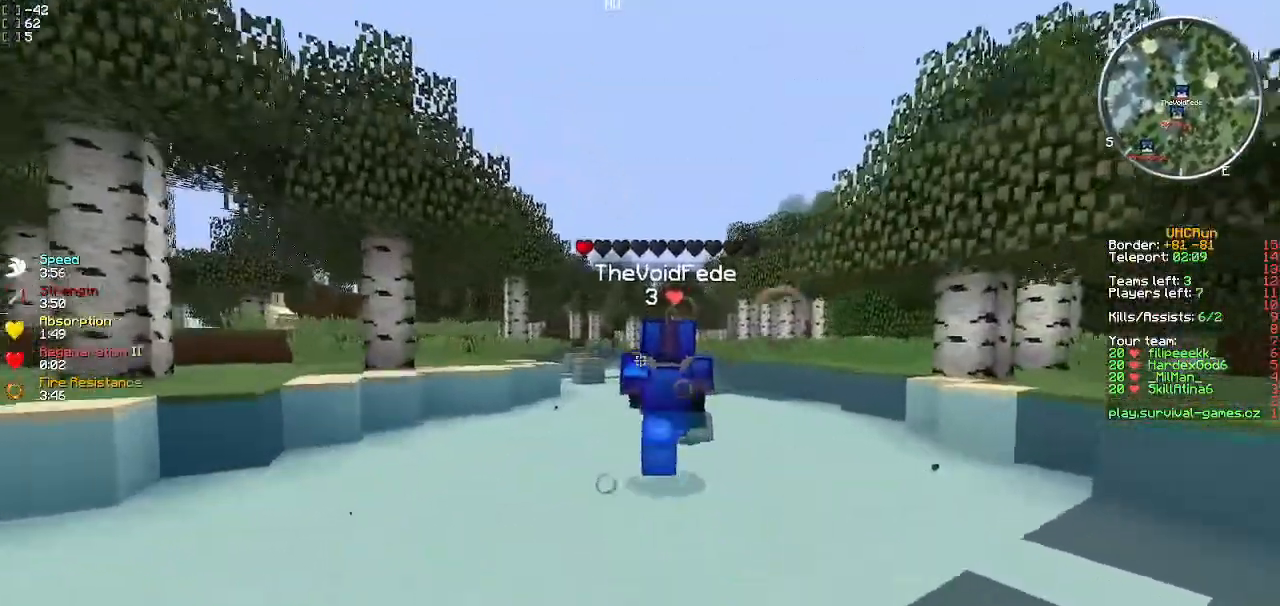
{"keys": ["w"], "events": []}
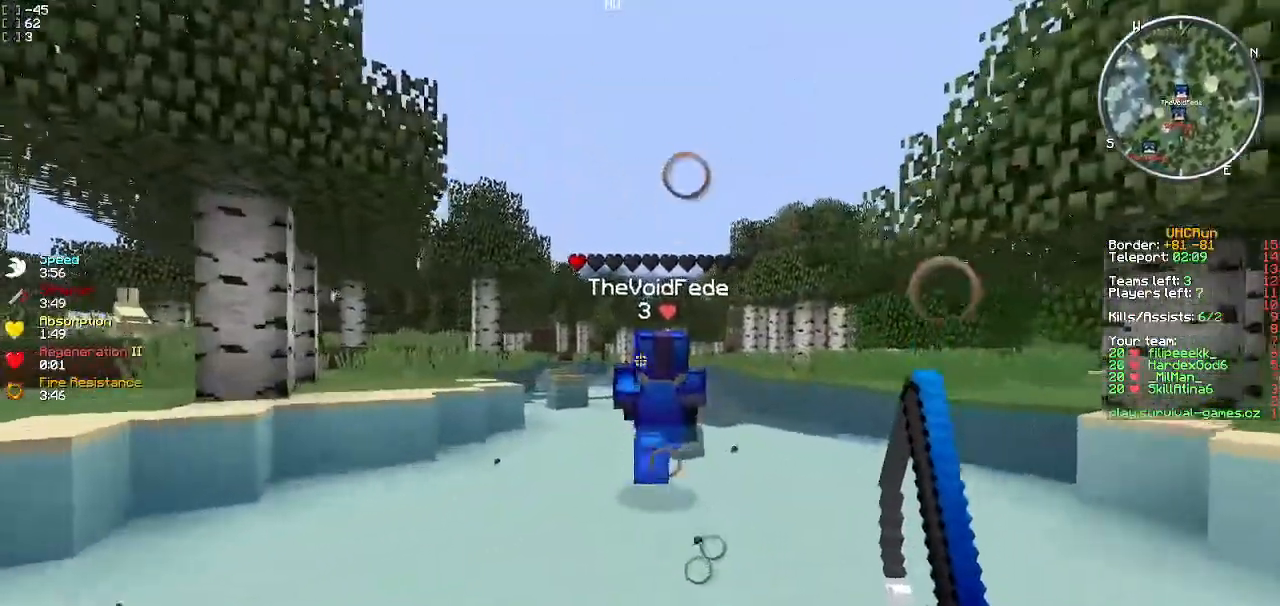
{"keys": ["w"], "events": []}